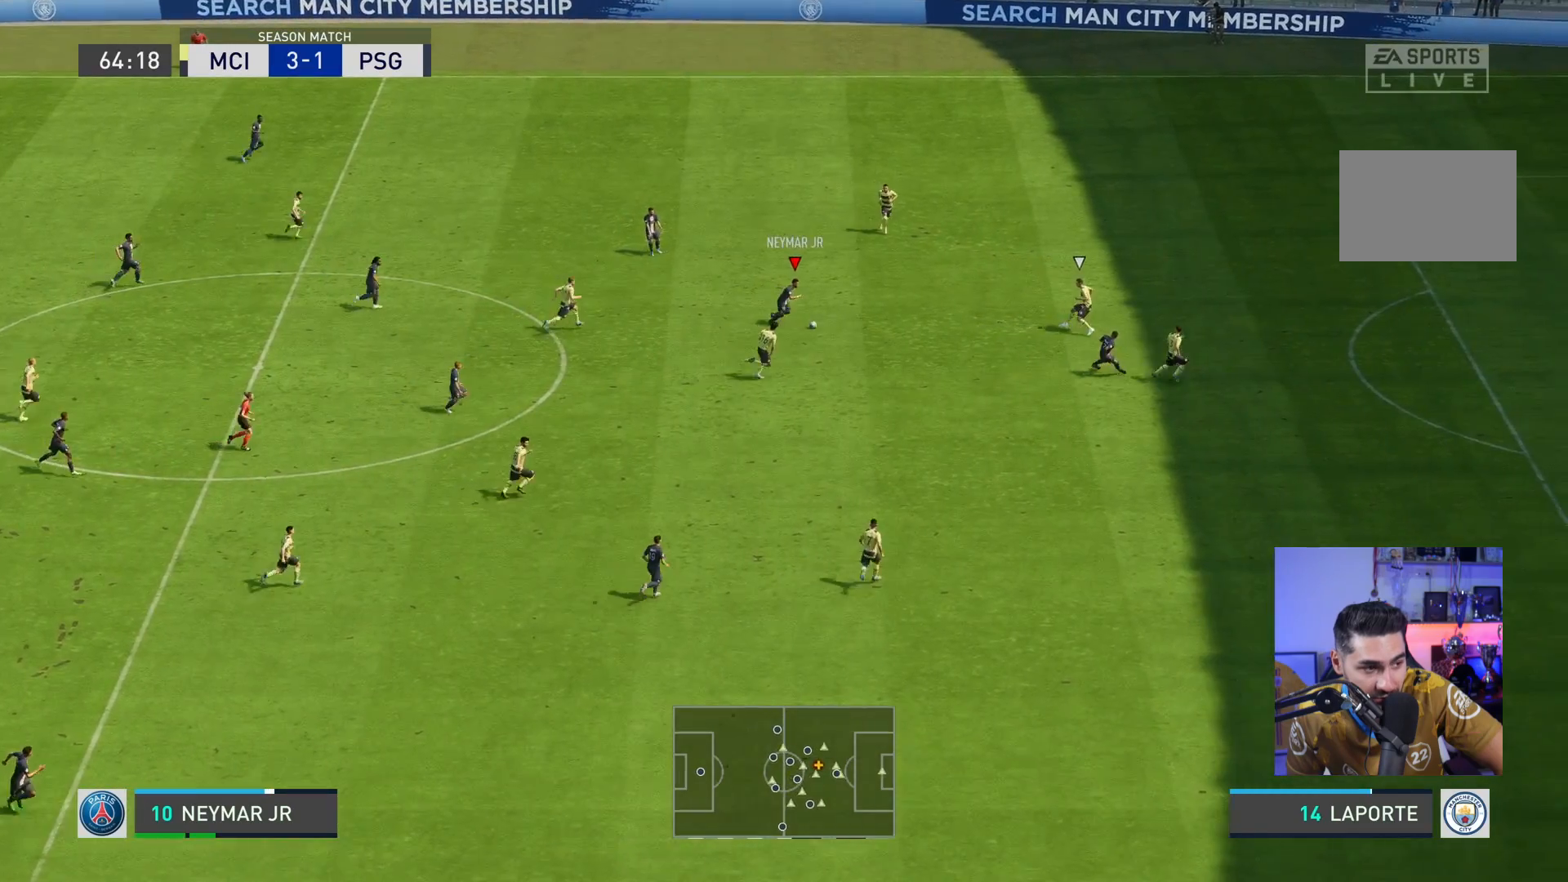
Gameplay with a controller (PlayStation layout); each line is a JSON object with the inputs held at the frame after it. "events" lists button and stick changes between this image and that frame as [ms after this image, input, new state], when the widget could be followed in between. Not read: L3 R3.
{"buttons": [], "left_stick": "down-right", "right_stick": "center", "events": [[350, "left_stick", "down-right"]]}
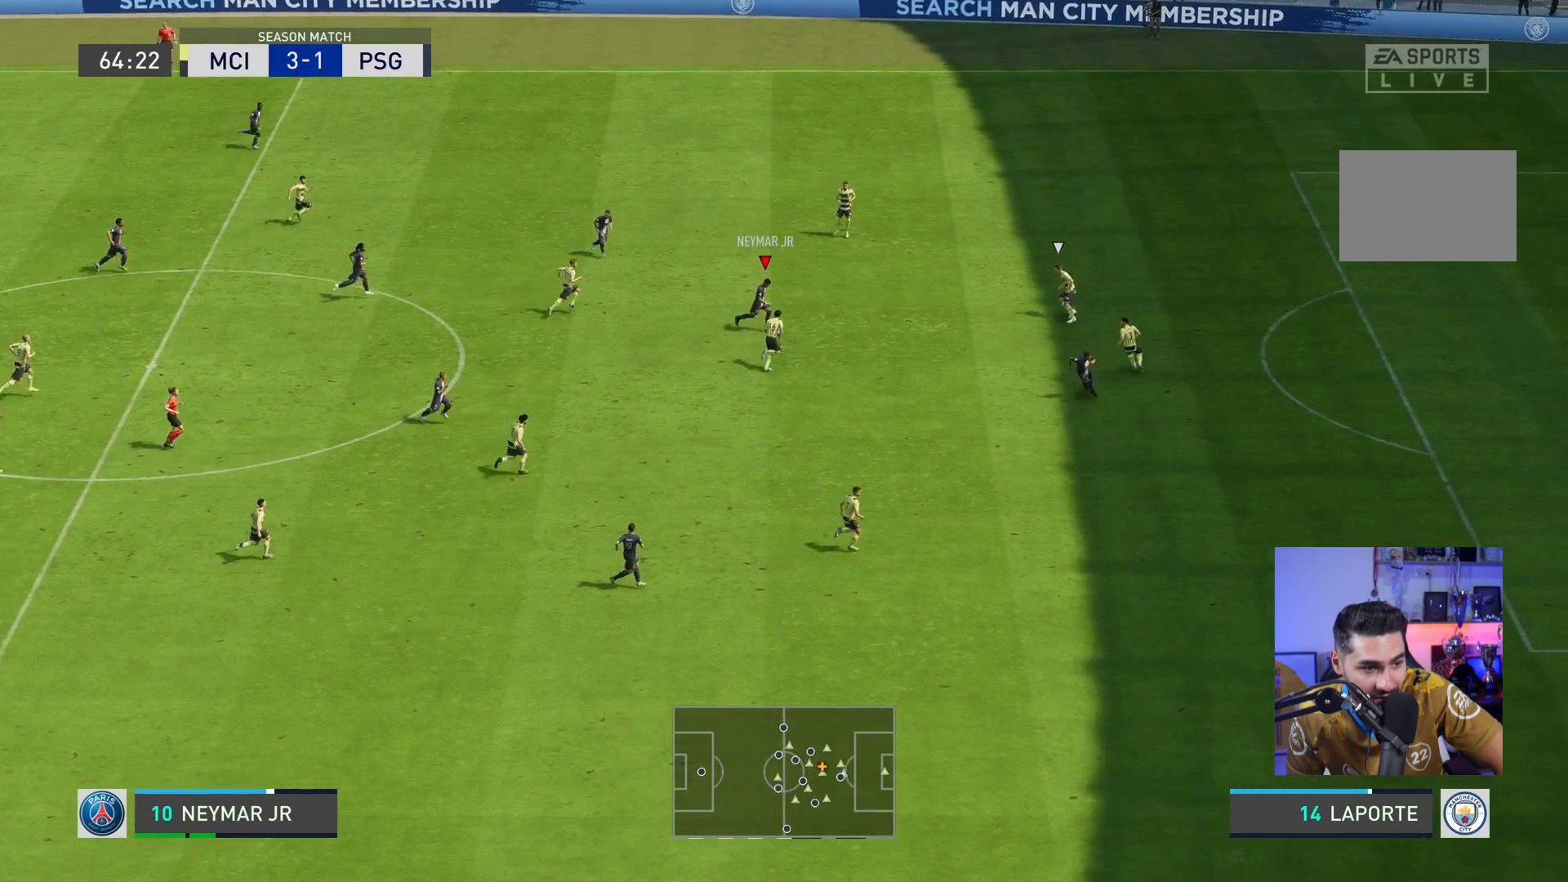
{"buttons": [], "left_stick": "down-right", "right_stick": "center", "events": []}
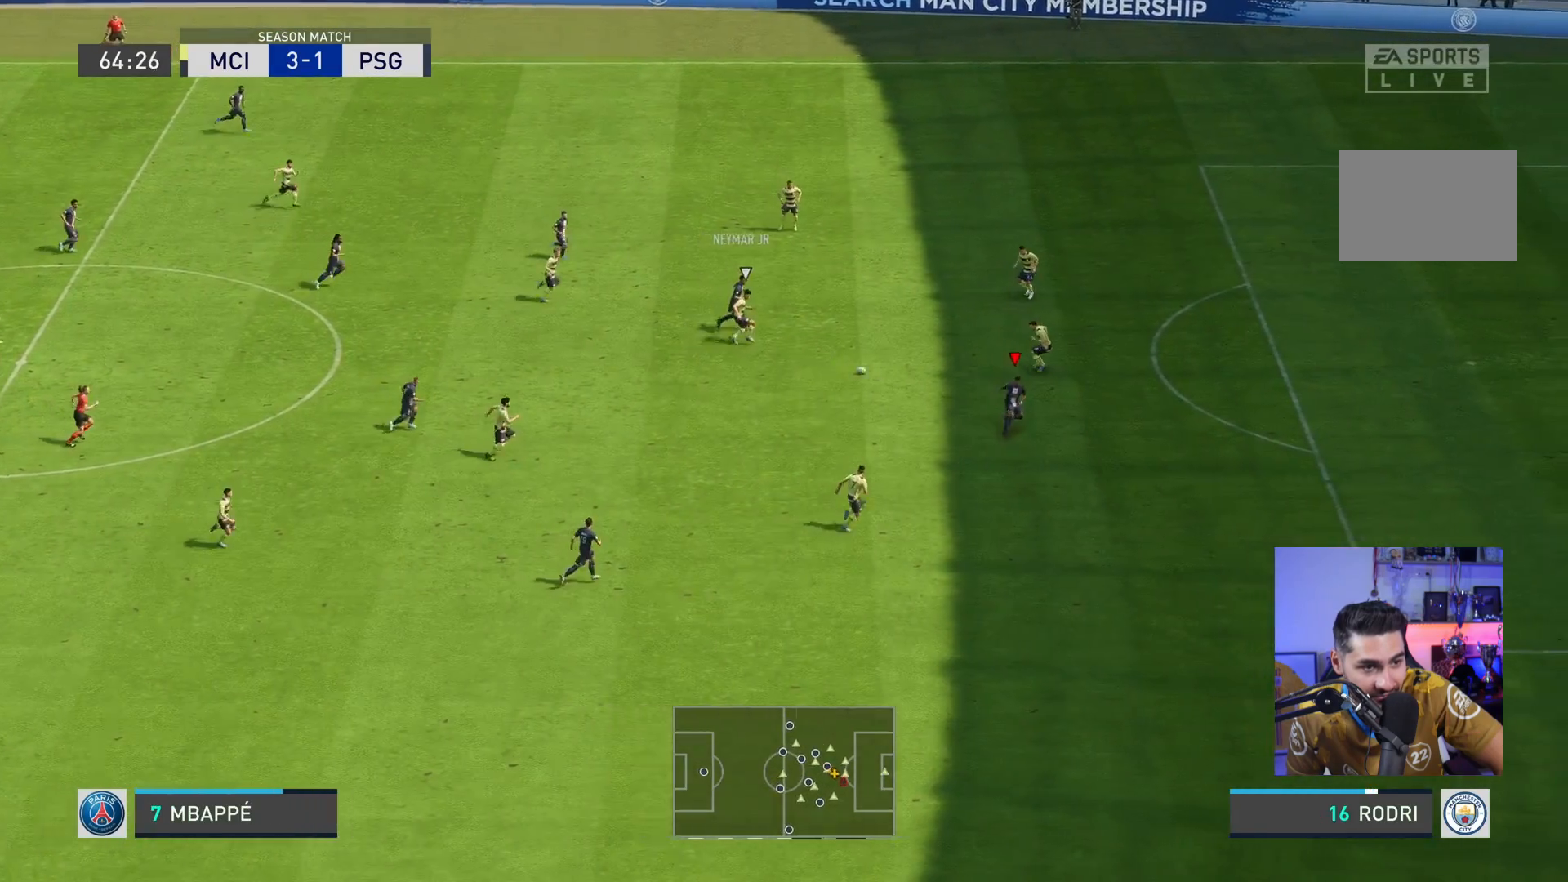
{"buttons": [], "left_stick": "right", "right_stick": "center", "events": [[250, "left_stick", "right"]]}
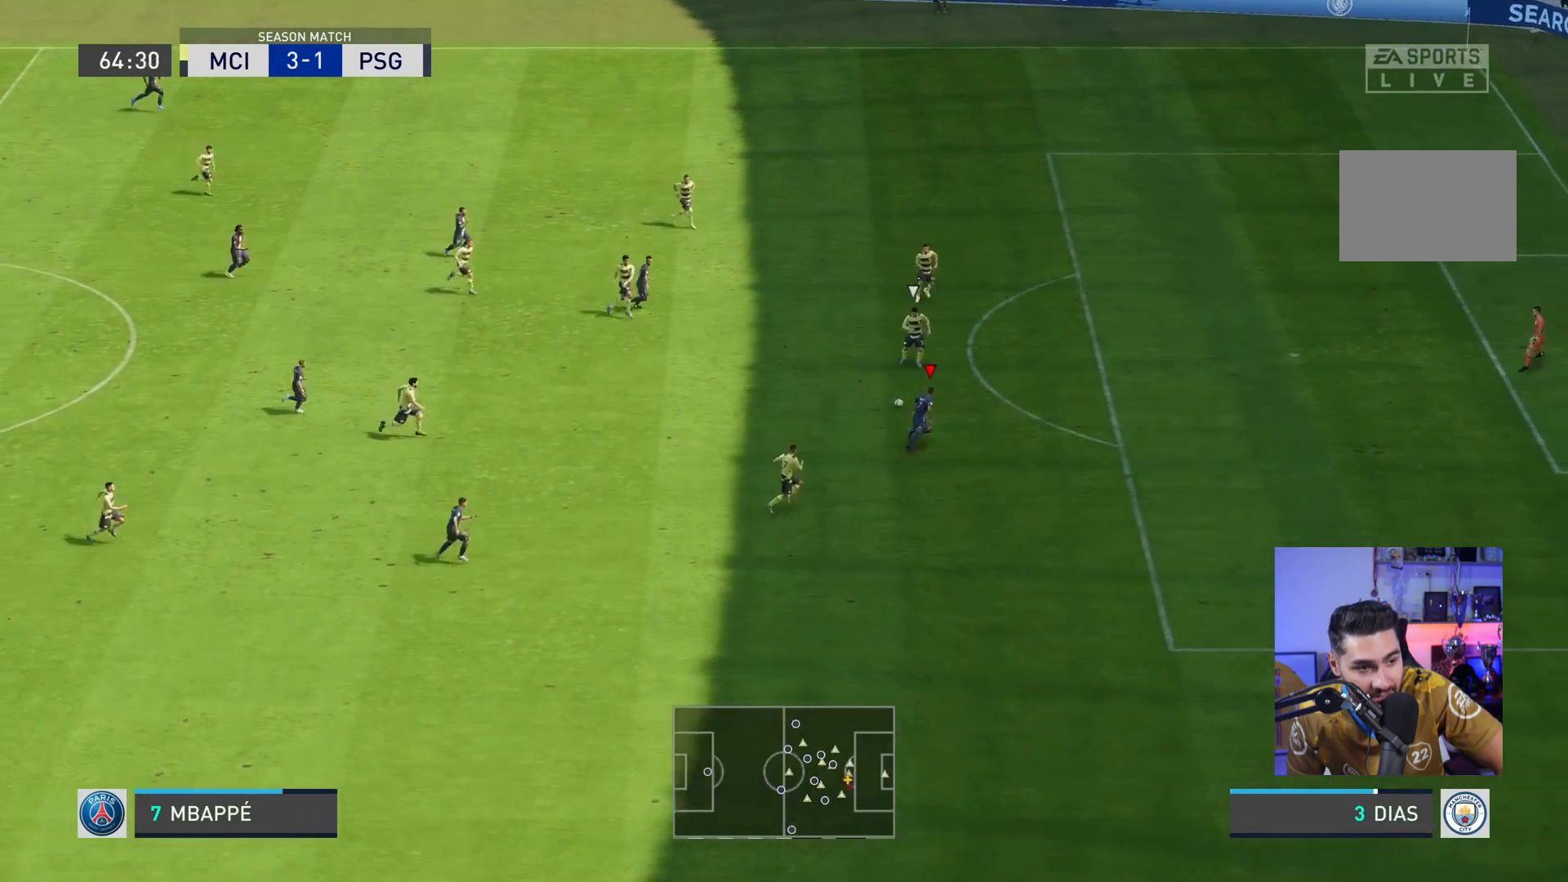
{"buttons": [], "left_stick": "up-right", "right_stick": "center", "events": [[233, "left_stick", "up-right"]]}
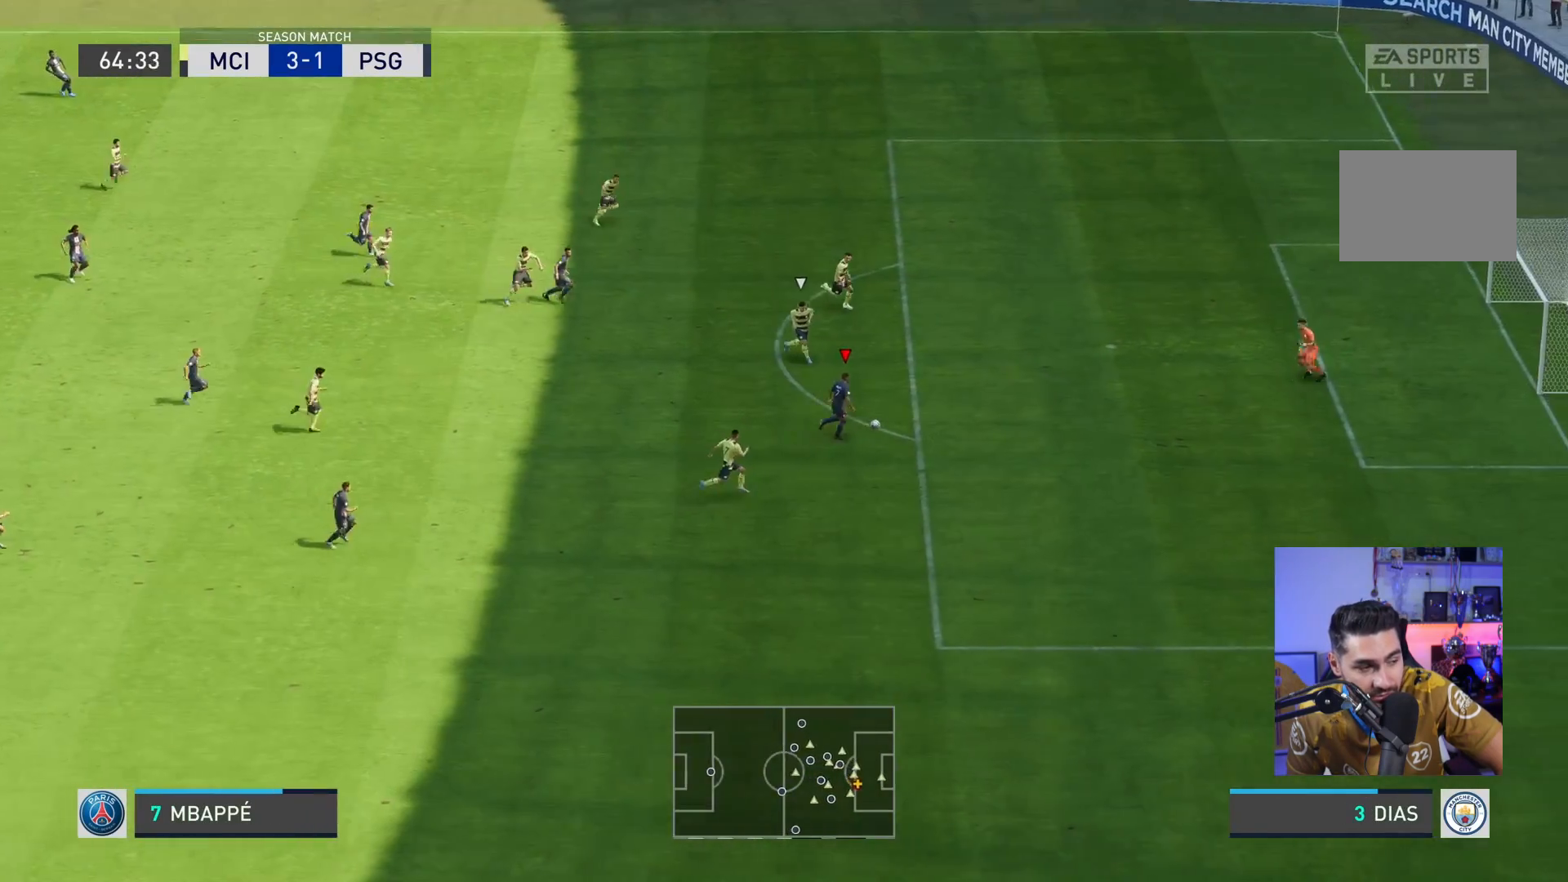
{"buttons": [], "left_stick": "up-right", "right_stick": "center"}
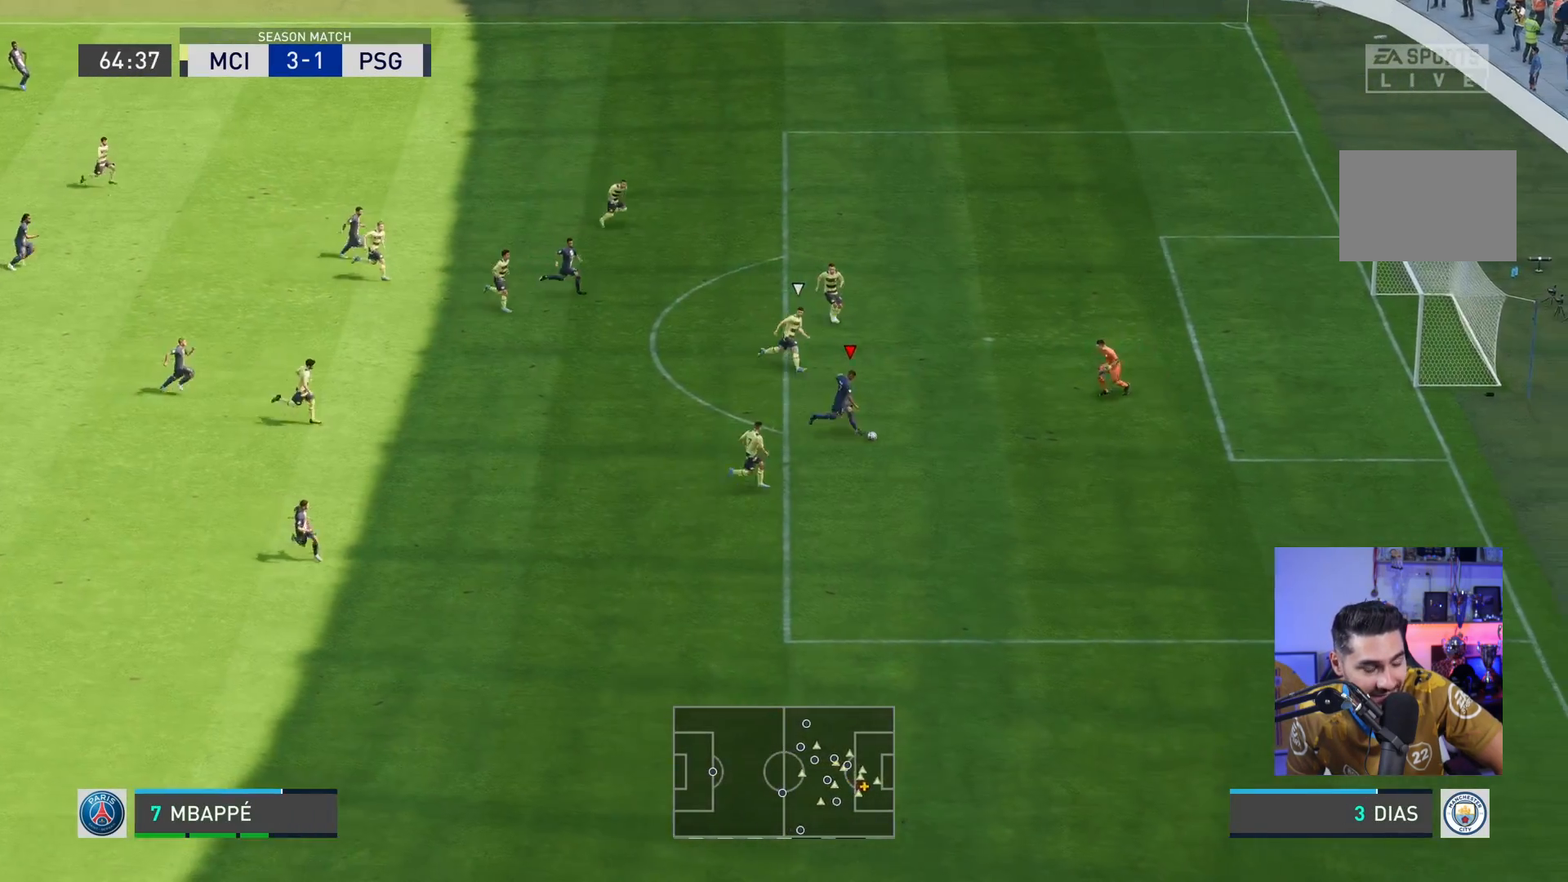
{"buttons": [], "left_stick": "up-right", "right_stick": "center"}
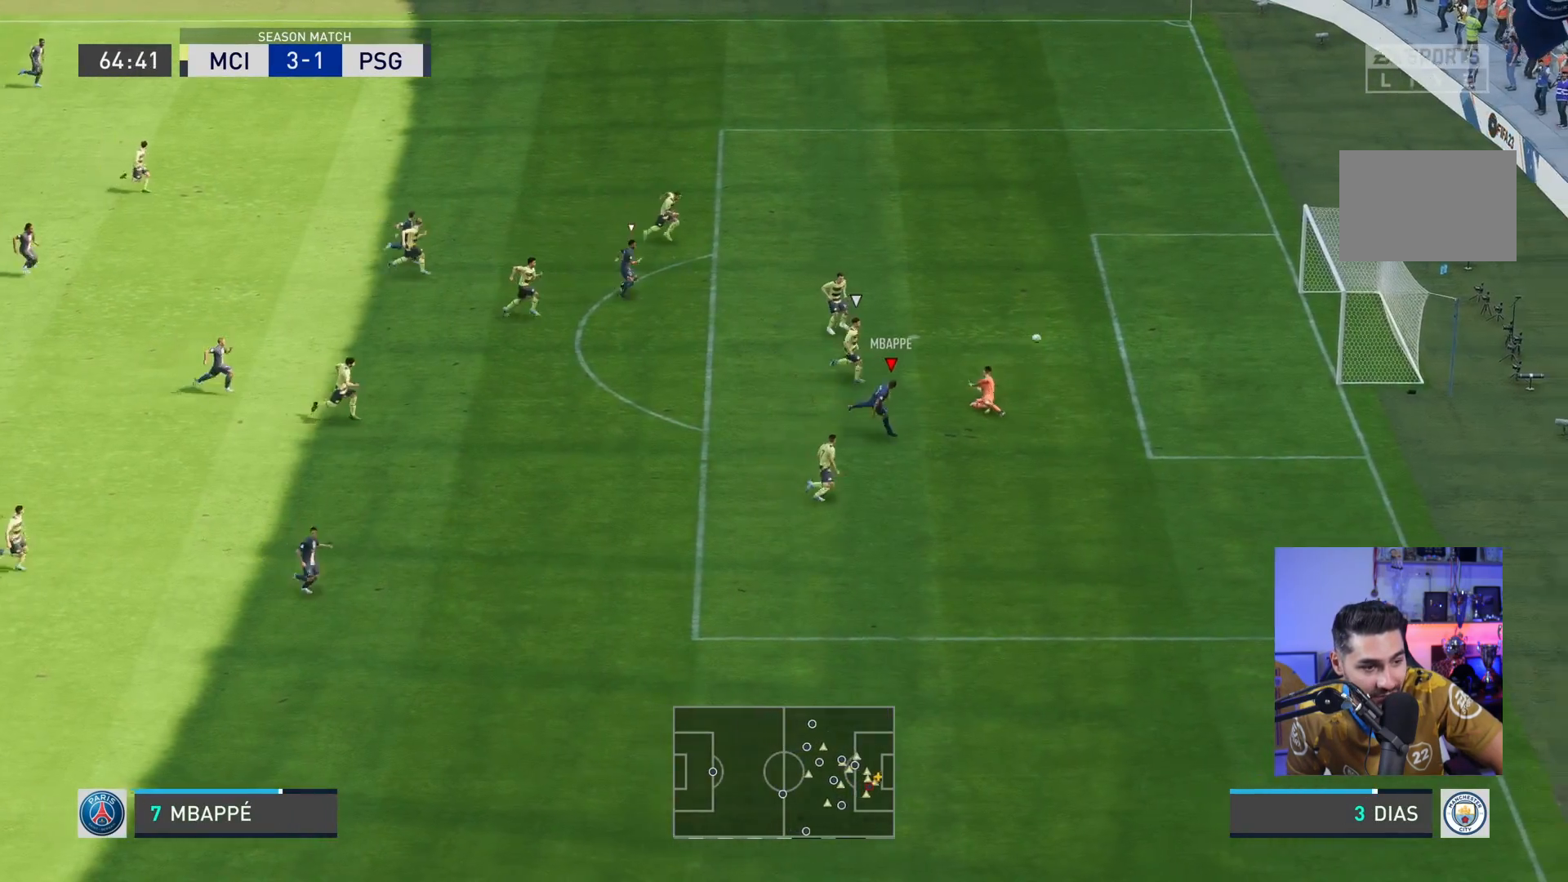
{"buttons": [], "left_stick": "up-right", "right_stick": "center", "events": []}
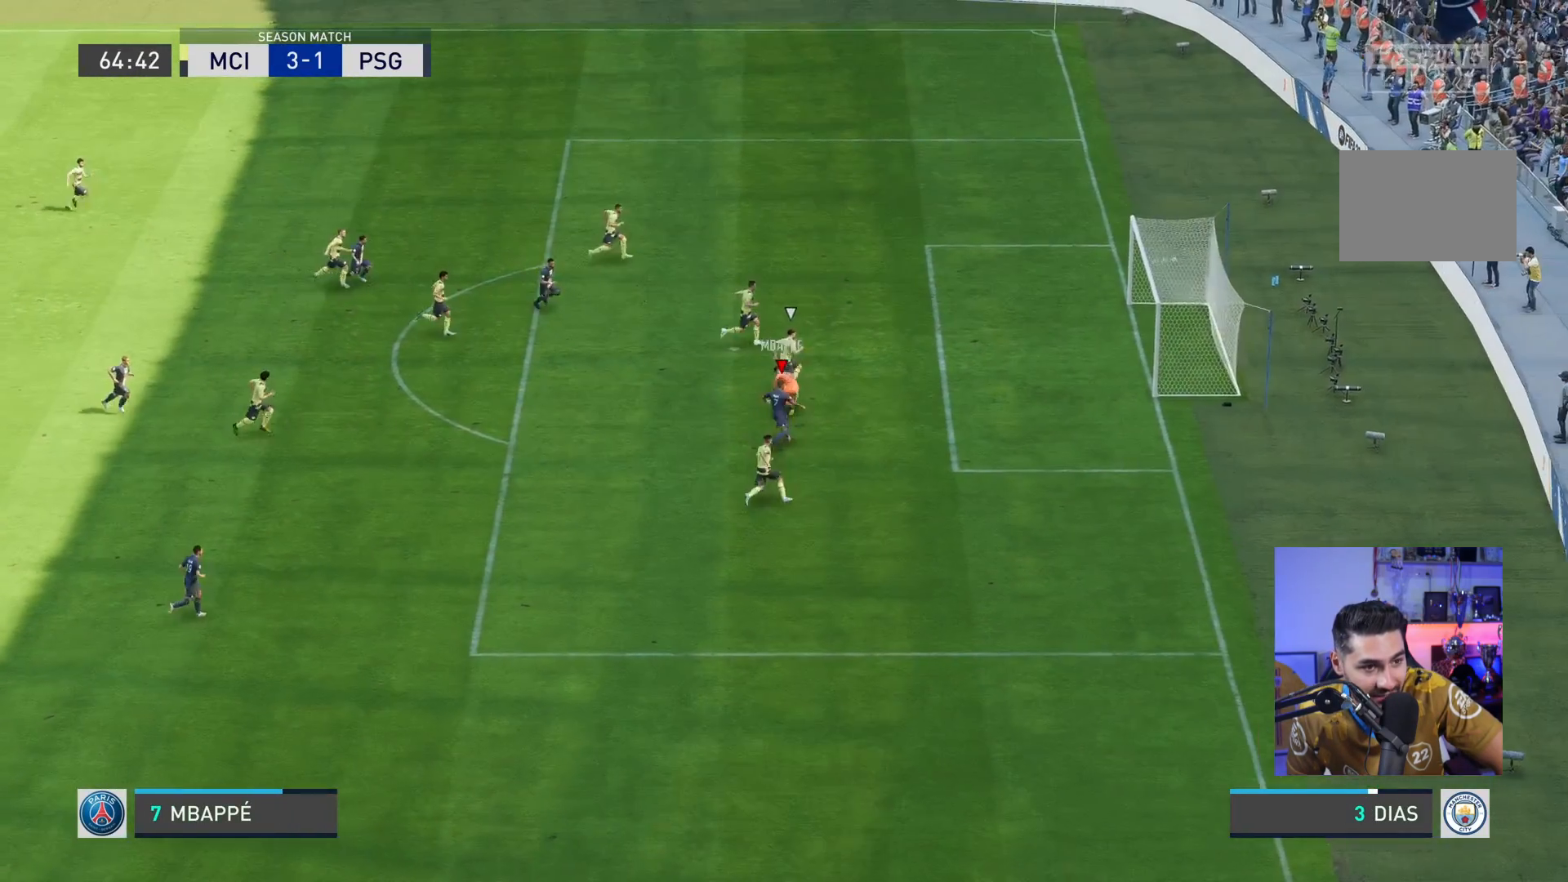
{"buttons": [], "left_stick": "up-right", "right_stick": "center", "events": []}
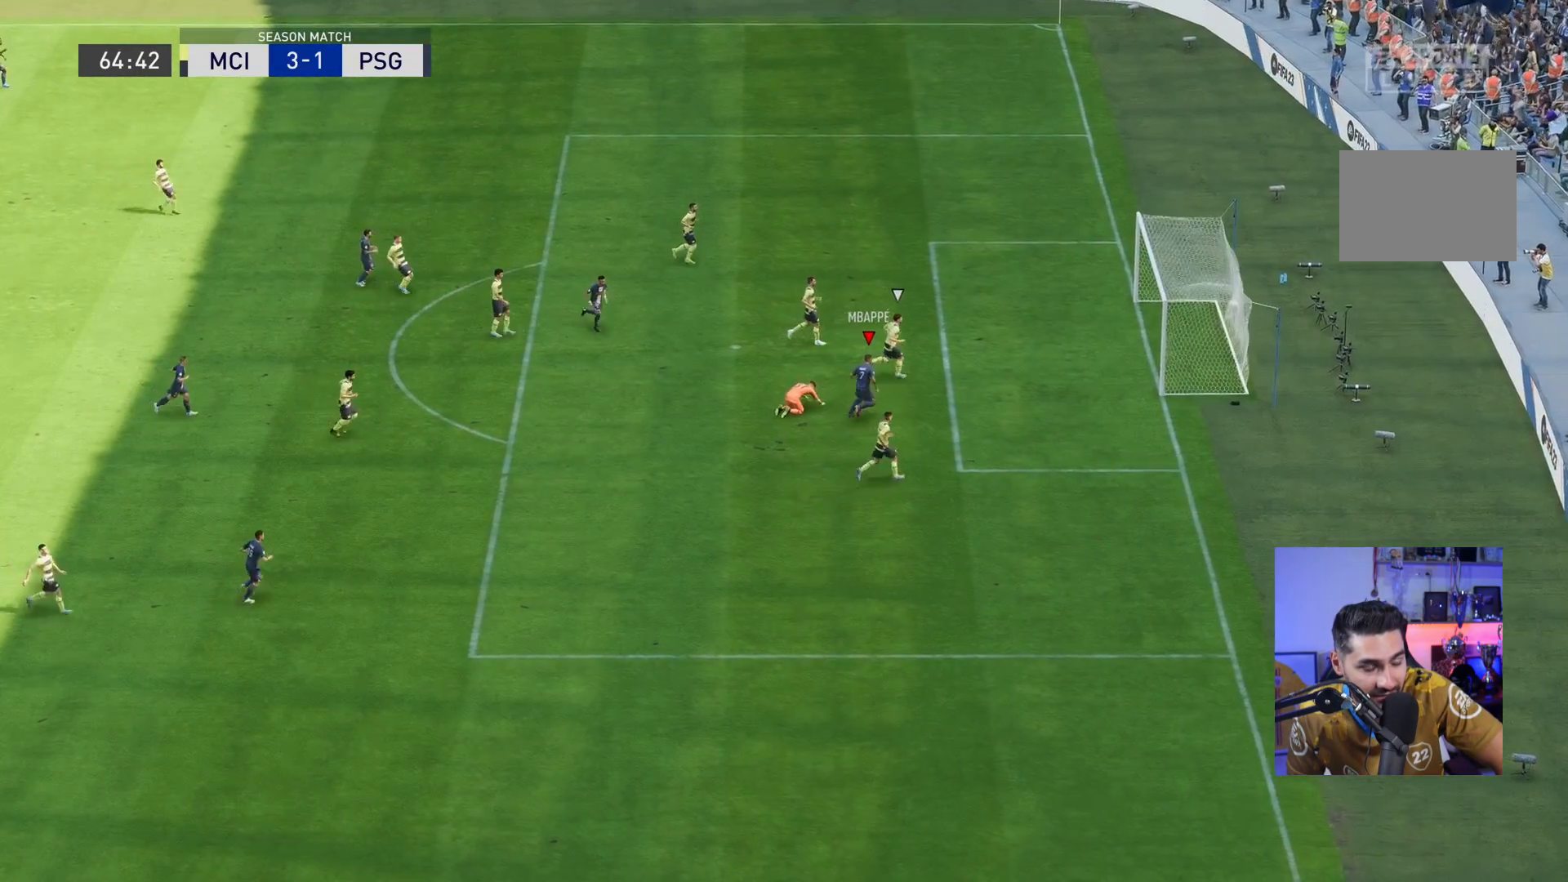
{"buttons": ["CROSS", "L1", "R1"], "left_stick": "up-right", "right_stick": "center", "events": [[150, "L1", "down"], [183, "CROSS", "down"], [183, "R1", "down"], [283, "CROSS", "up"], [283, "L1", "up"], [383, "R1", "up"], [417, "CROSS", "down"], [417, "L1", "down"], [450, "R1", "down"]]}